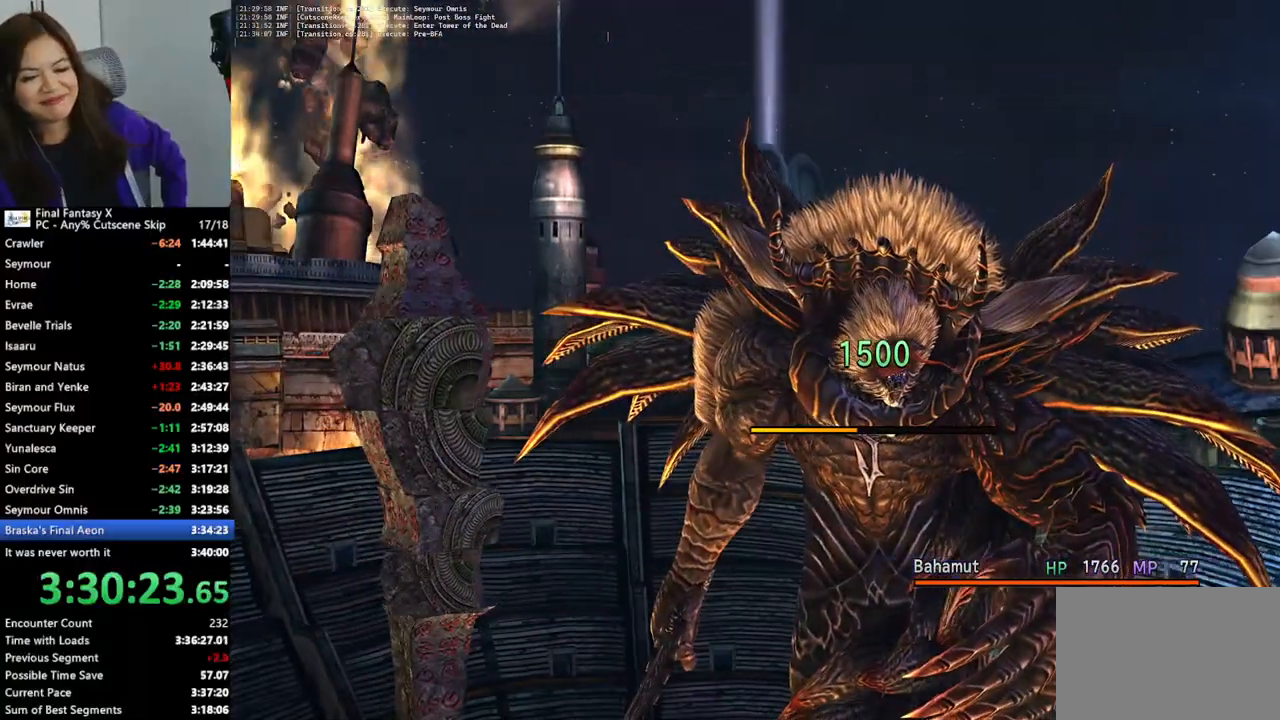
Gameplay with a controller (PlayStation layout); each line is a JSON object with the inputs held at the frame after it. "events" lists button and stick changes between this image and that frame as [ms after this image, input, new state], when the widget could be followed in between. Not read: L3 R3.
{"buttons": ["L2"], "left_stick": "center", "right_stick": "center", "events": []}
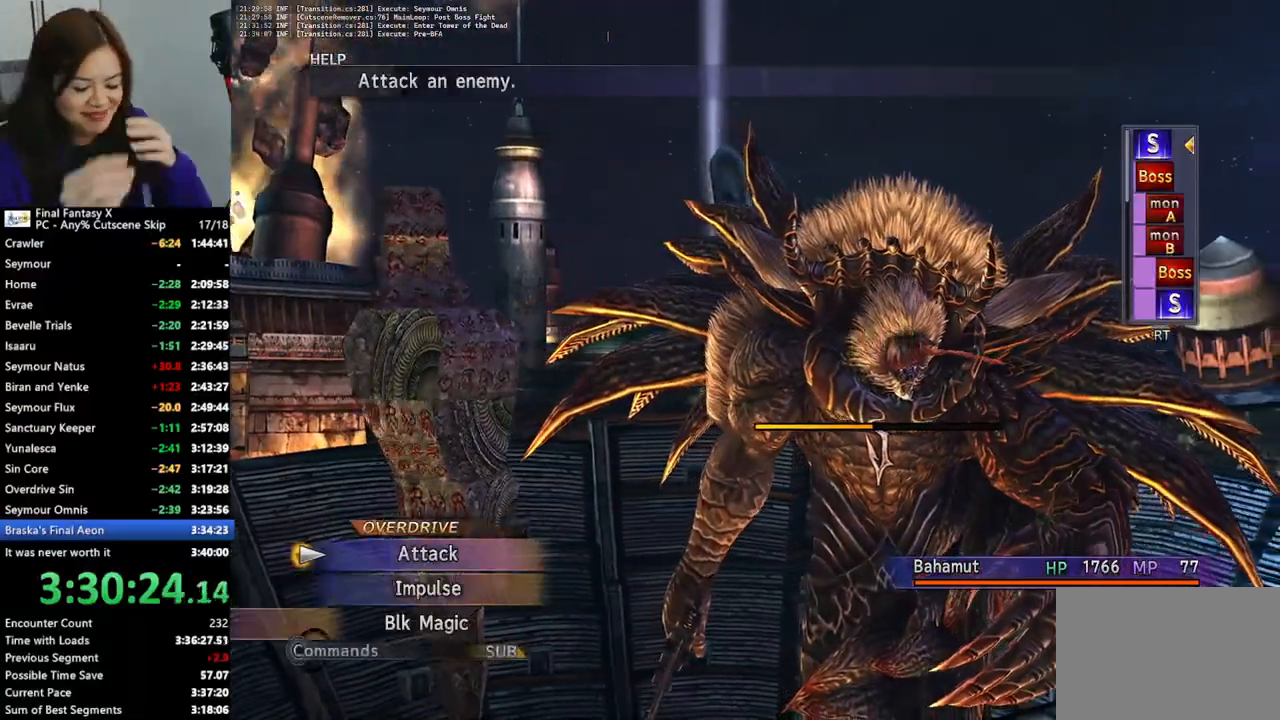
{"buttons": ["L2"], "left_stick": "center", "right_stick": "center", "events": []}
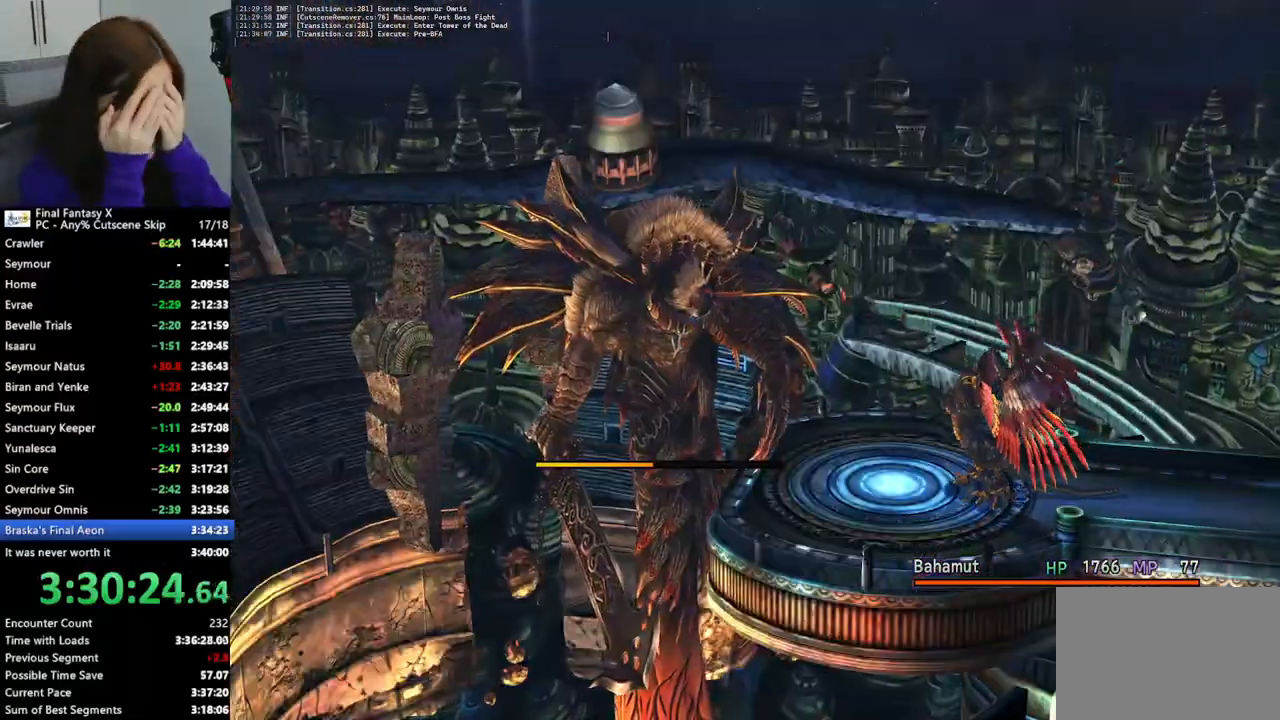
{"buttons": ["L2"], "left_stick": "center", "right_stick": "center", "events": []}
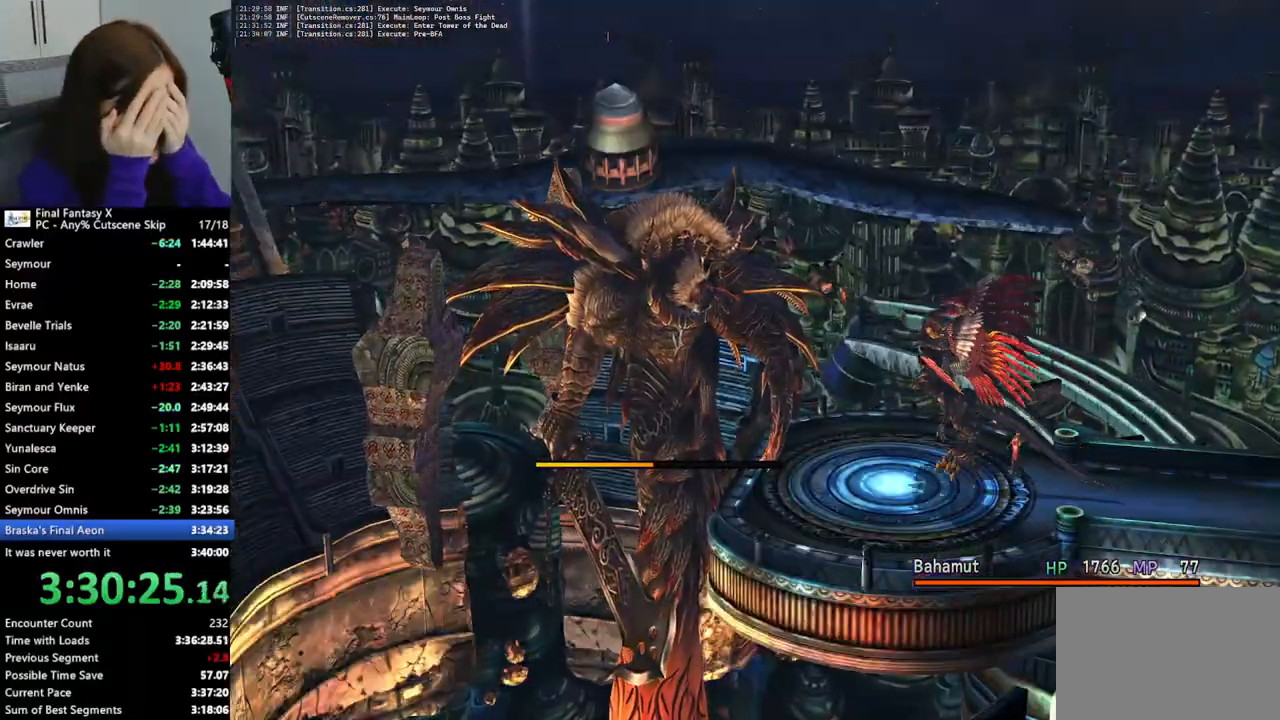
{"buttons": ["L2"], "left_stick": "center", "right_stick": "center", "events": []}
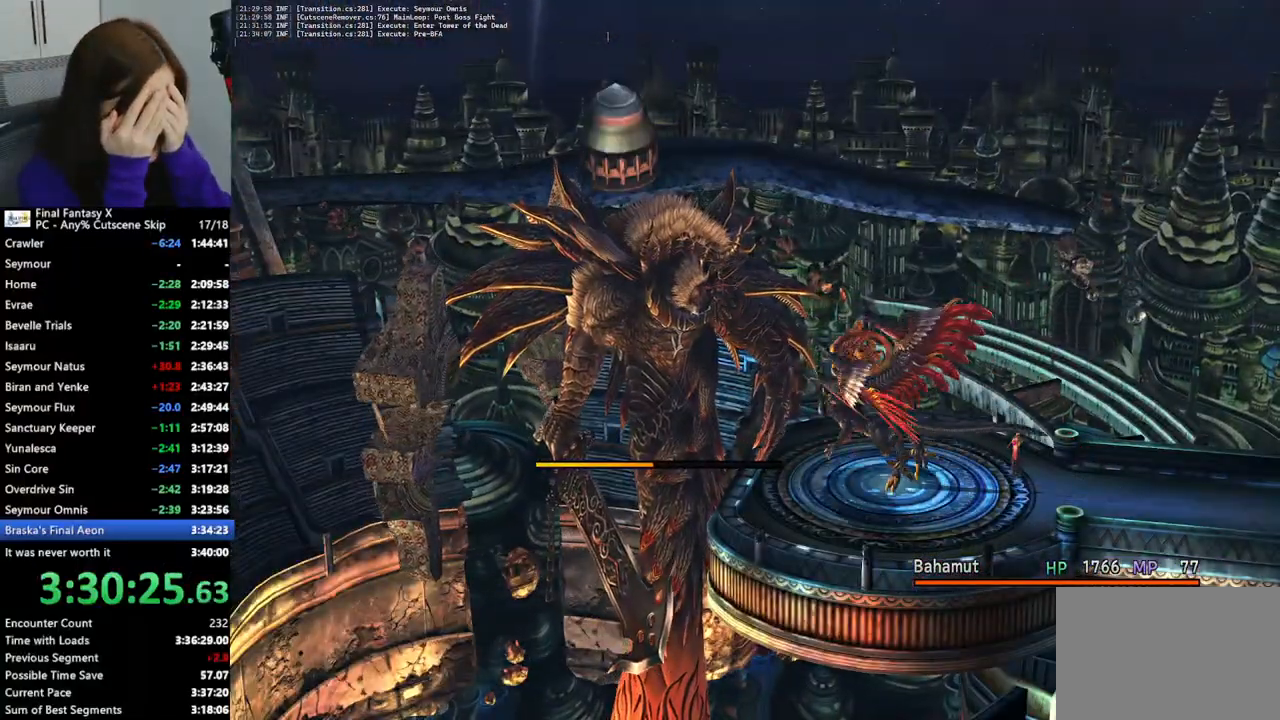
{"buttons": ["L2"], "left_stick": "center", "right_stick": "center", "events": []}
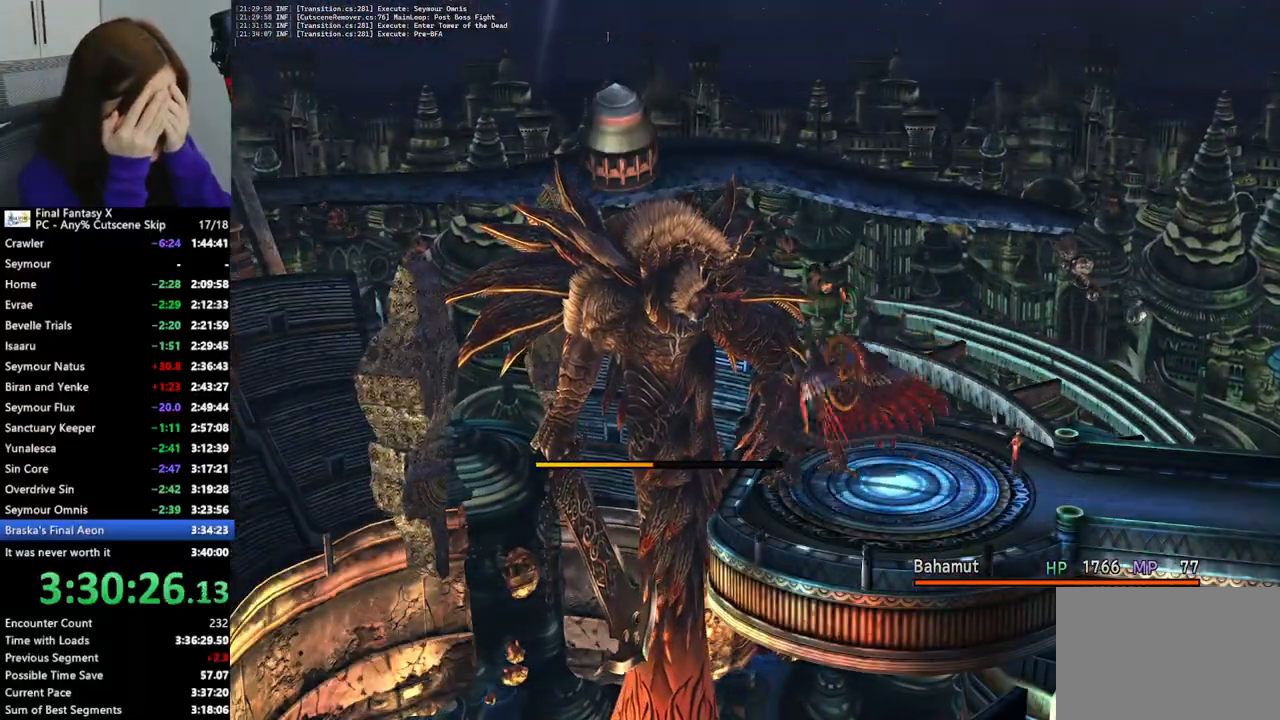
{"buttons": ["L2"], "left_stick": "center", "right_stick": "center", "events": []}
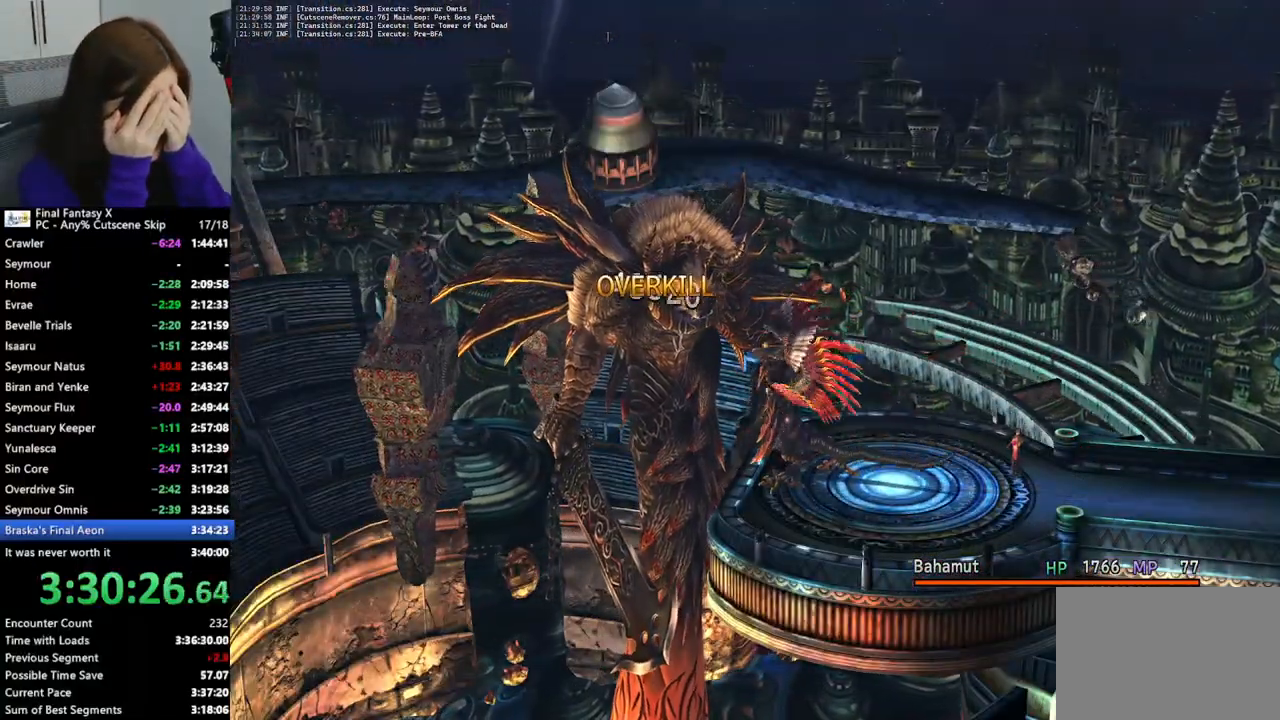
{"buttons": ["L2"], "left_stick": "center", "right_stick": "center", "events": []}
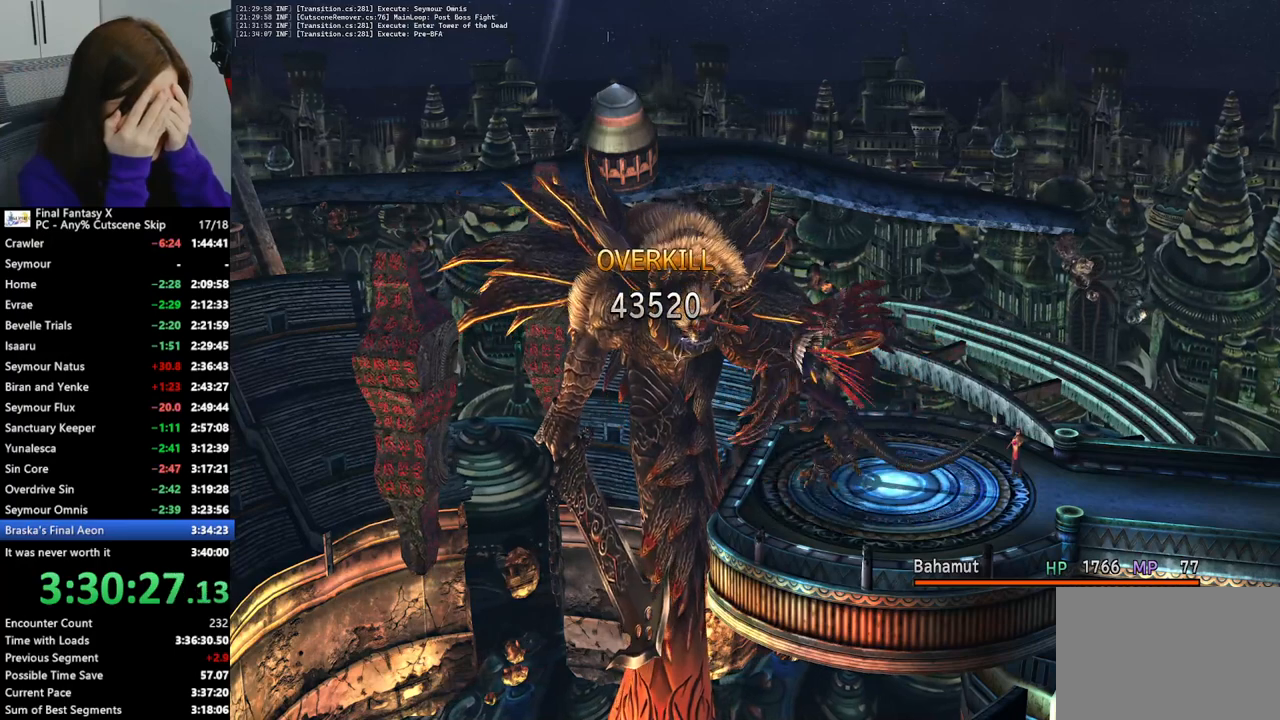
{"buttons": ["L2"], "left_stick": "center", "right_stick": "center", "events": []}
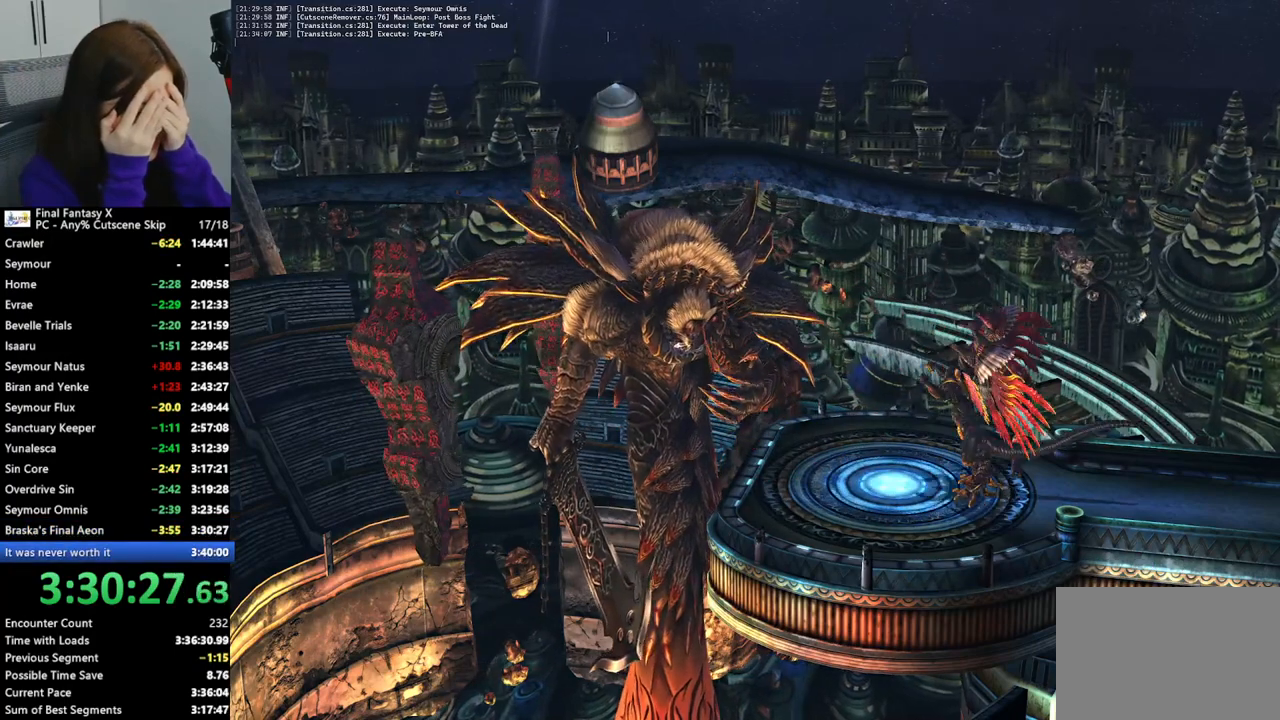
{"buttons": ["L2"], "left_stick": "center", "right_stick": "center", "events": []}
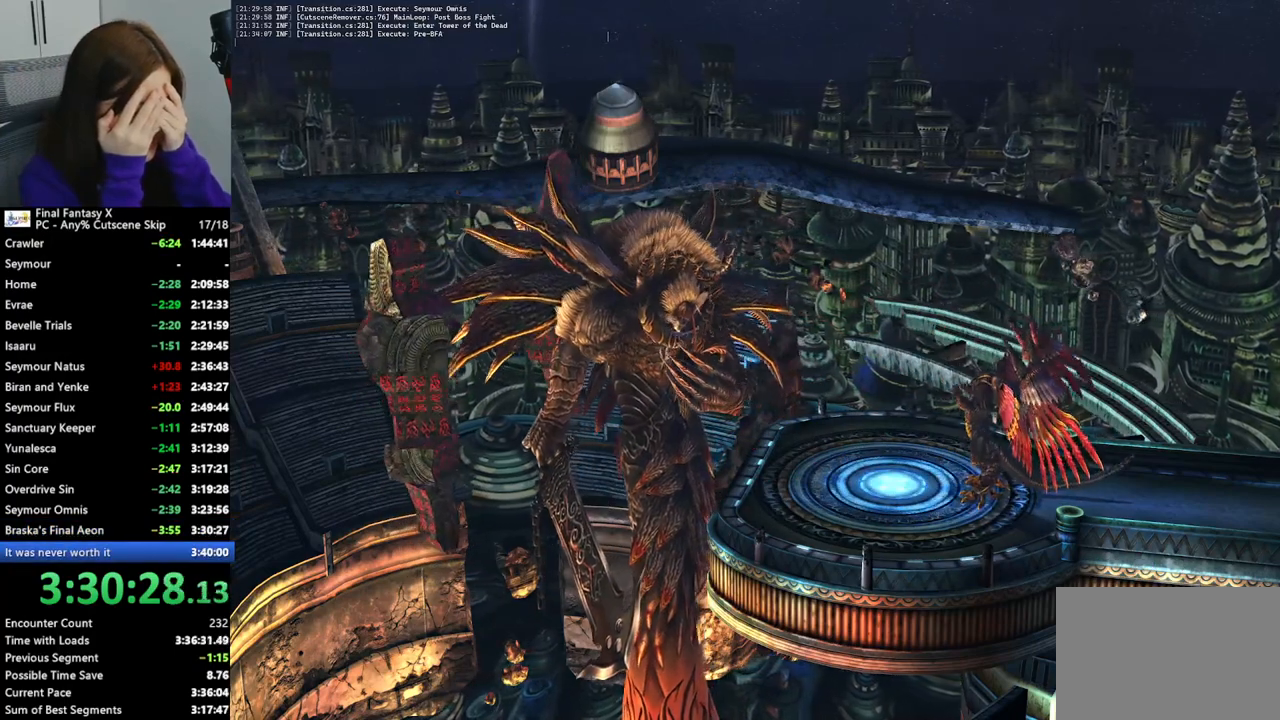
{"buttons": ["L2"], "left_stick": "center", "right_stick": "center", "events": []}
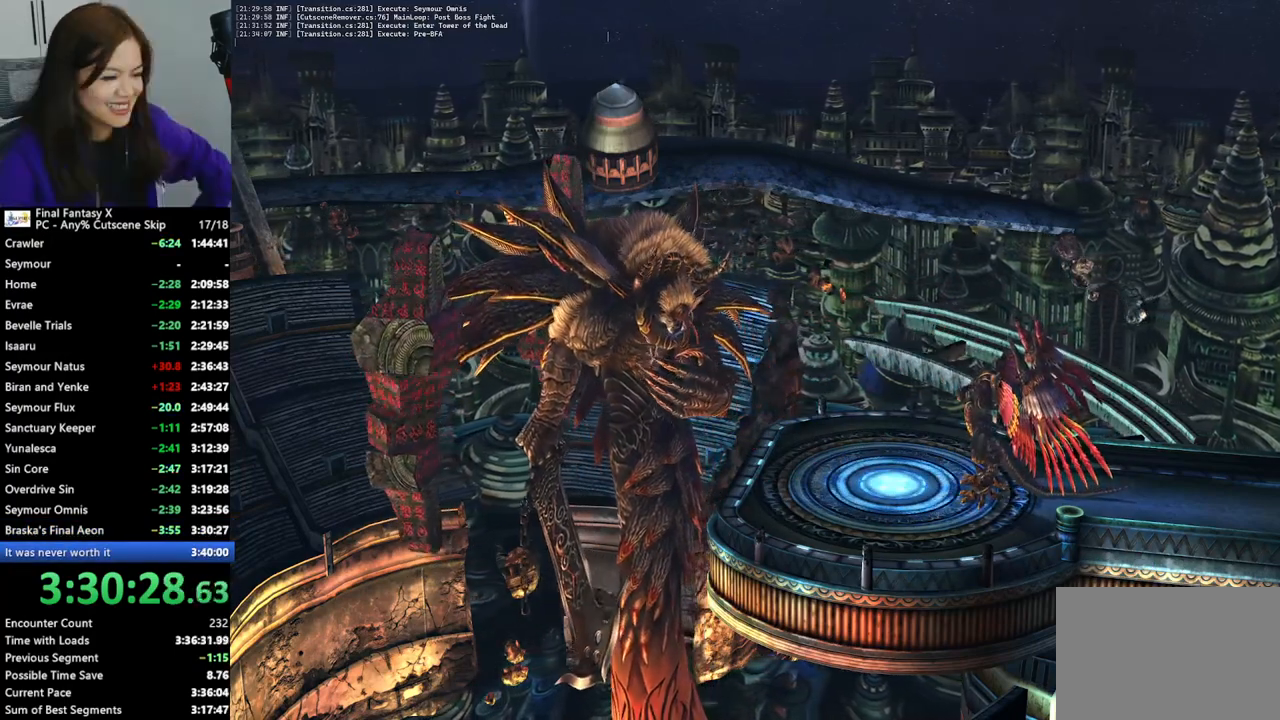
{"buttons": ["L2"], "left_stick": "center", "right_stick": "center", "events": []}
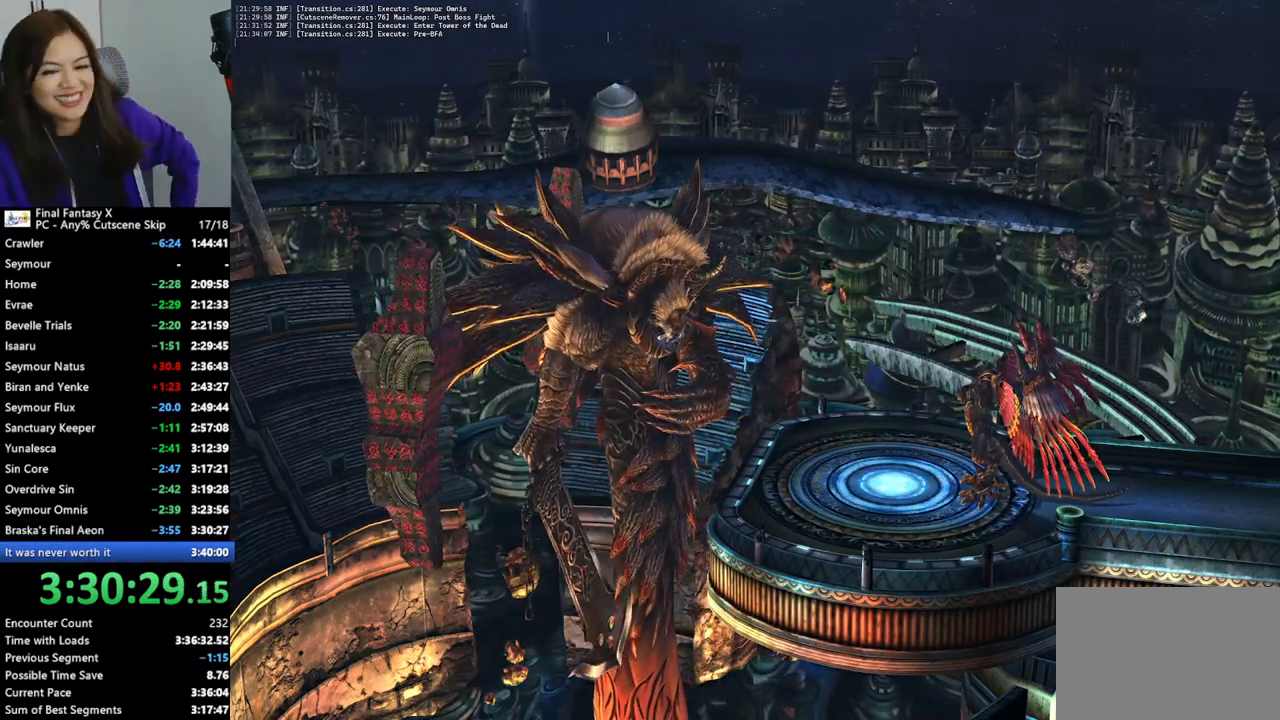
{"buttons": ["L2"], "left_stick": "center", "right_stick": "center", "events": []}
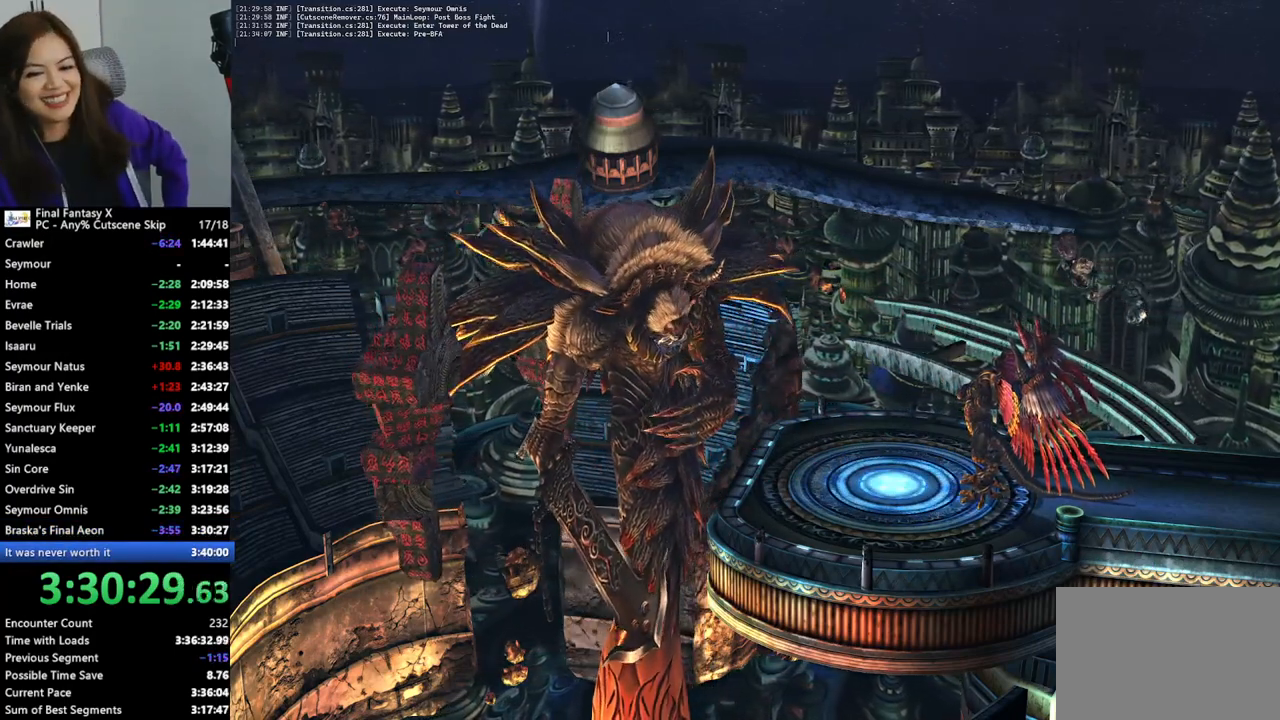
{"buttons": ["L2"], "left_stick": "center", "right_stick": "center", "events": []}
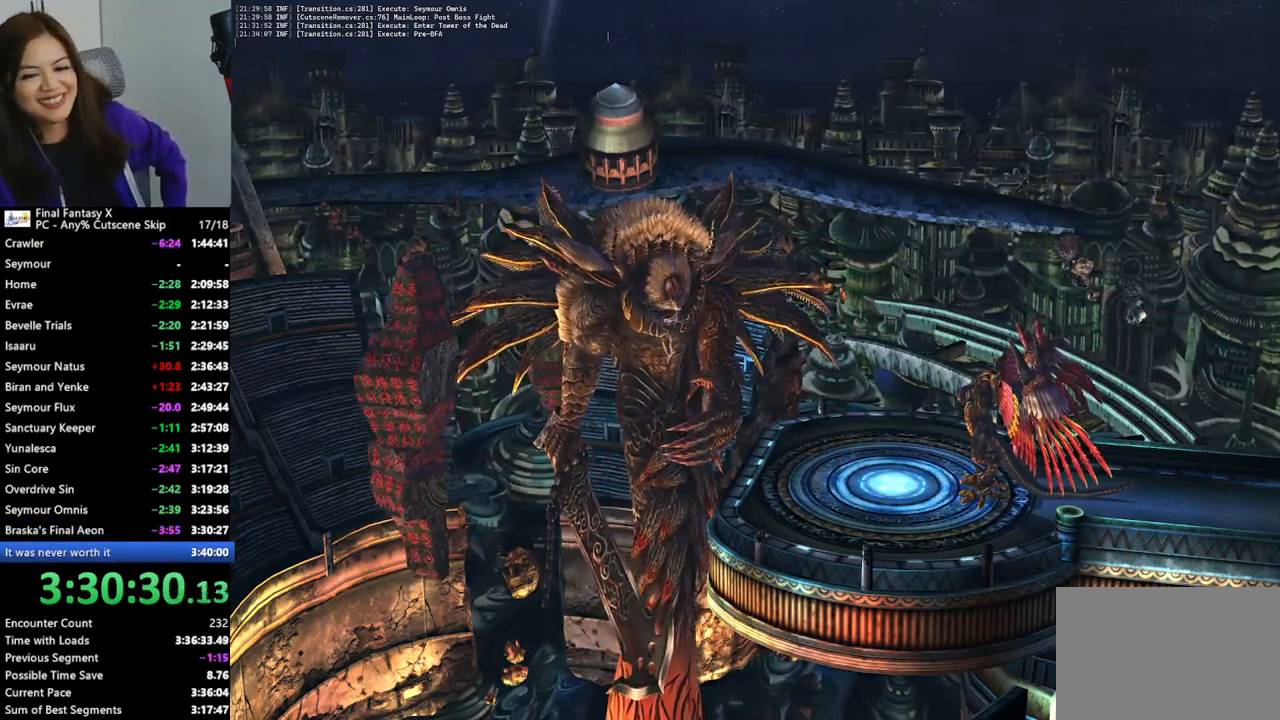
{"buttons": ["L2"], "left_stick": "center", "right_stick": "center", "events": []}
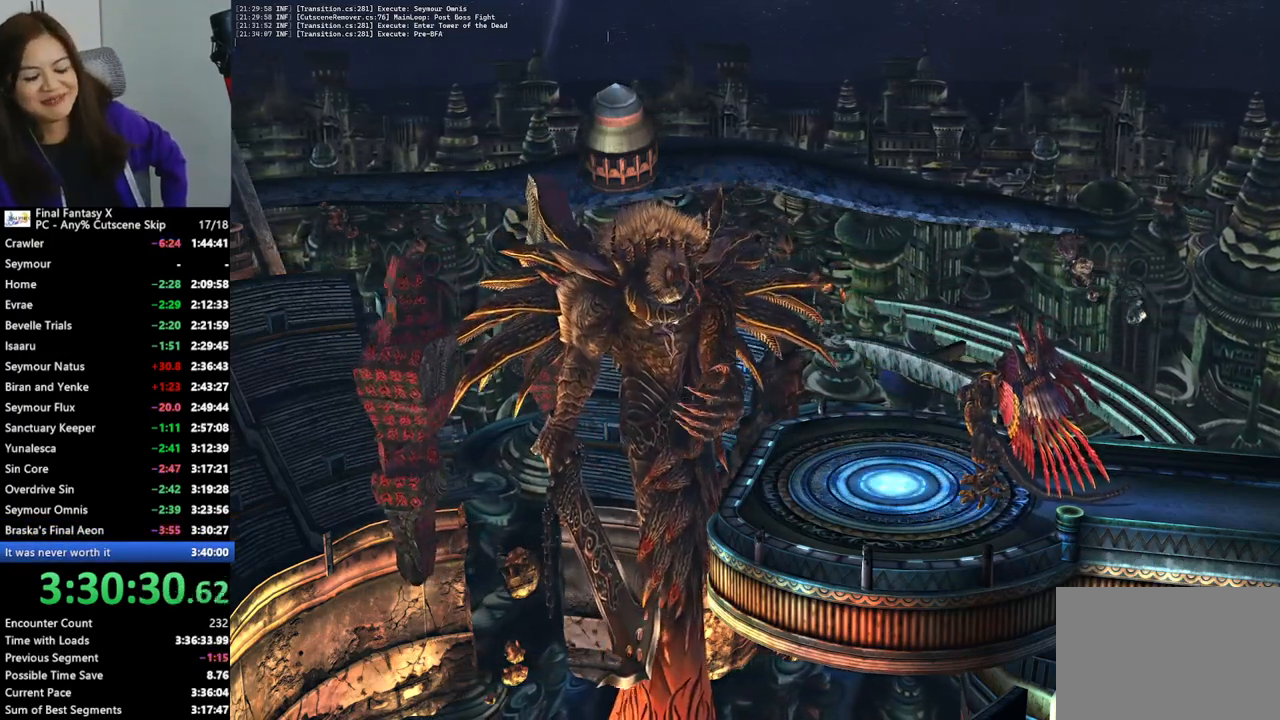
{"buttons": ["L2"], "left_stick": "center", "right_stick": "center", "events": []}
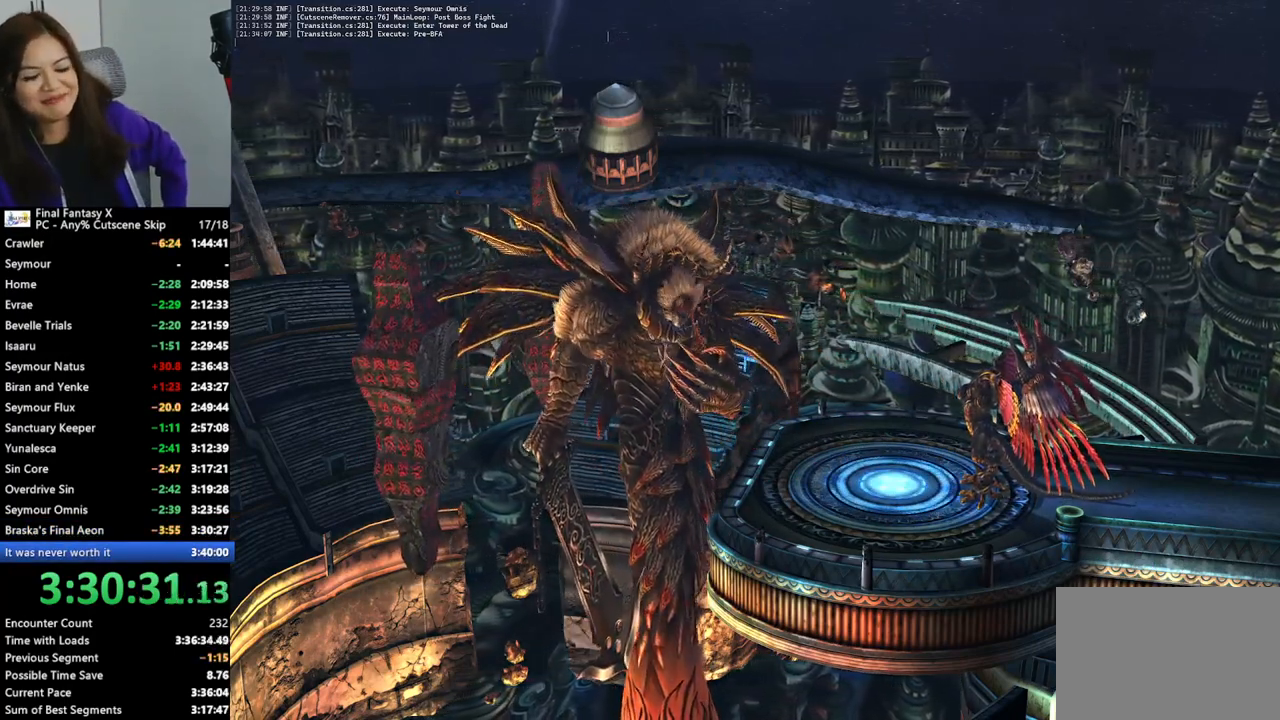
{"buttons": ["L2"], "left_stick": "center", "right_stick": "center", "events": []}
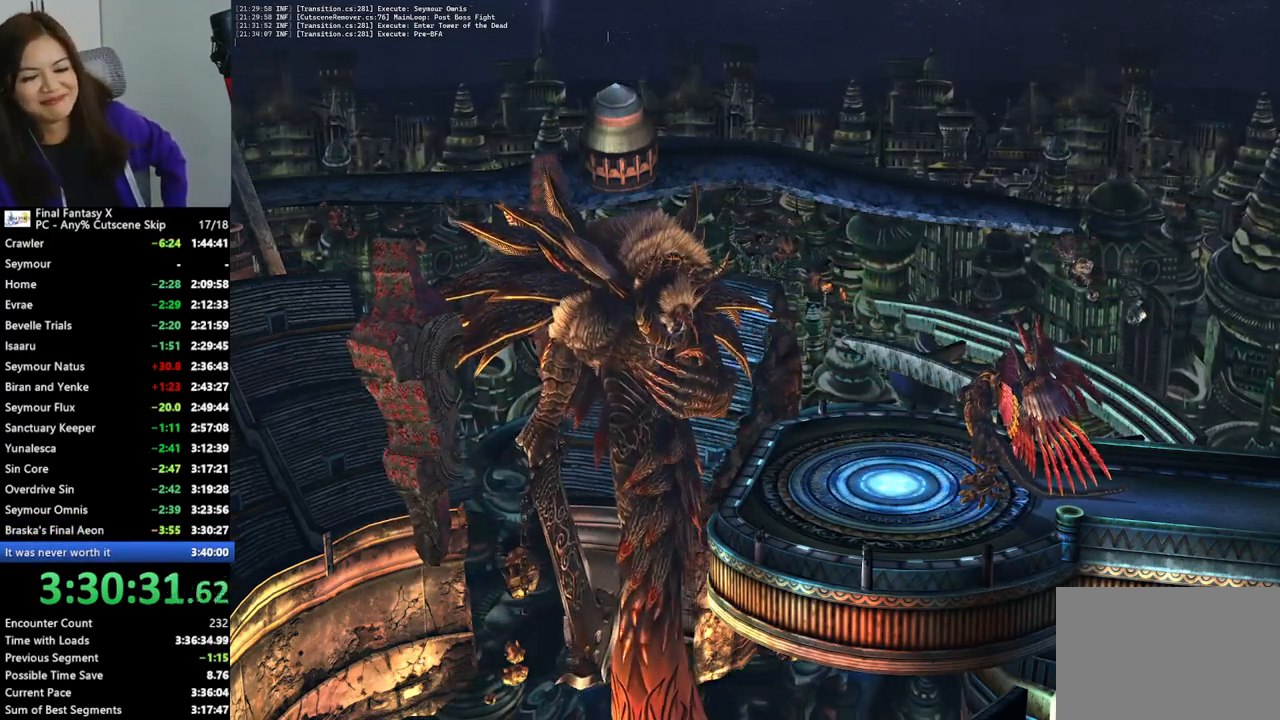
{"buttons": ["L2"], "left_stick": "center", "right_stick": "center", "events": []}
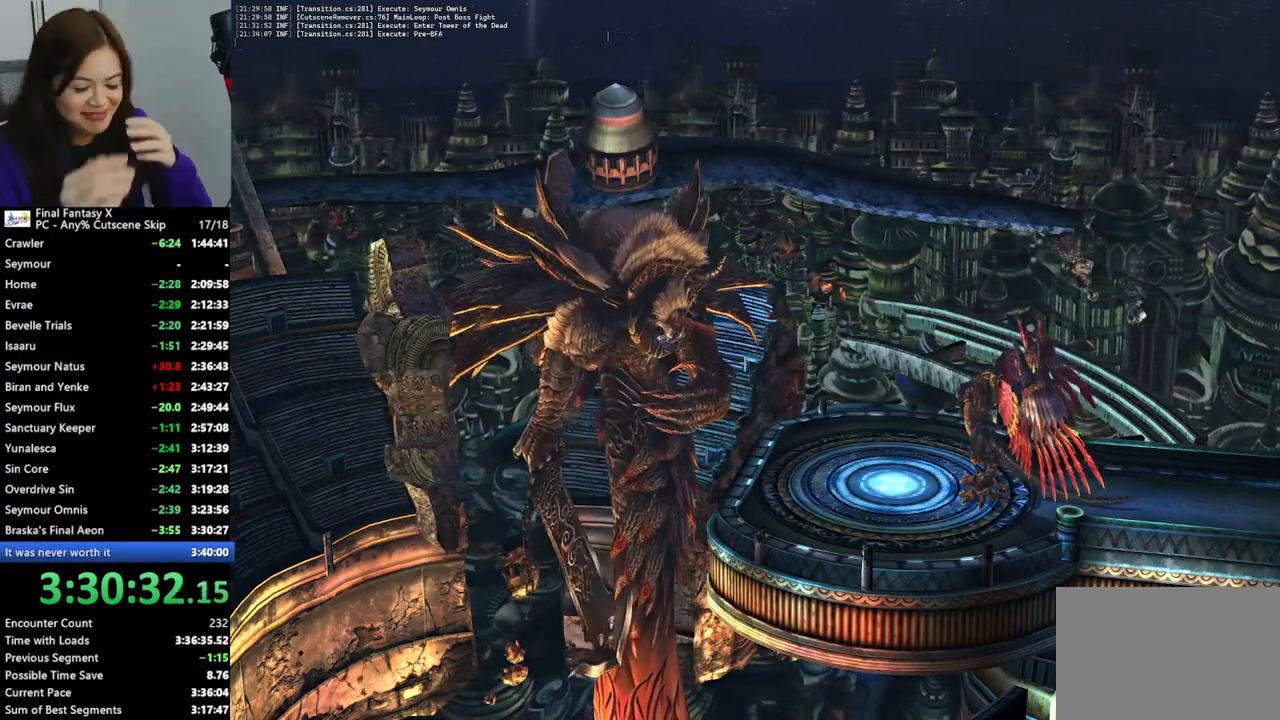
{"buttons": ["L2"], "left_stick": "center", "right_stick": "center", "events": []}
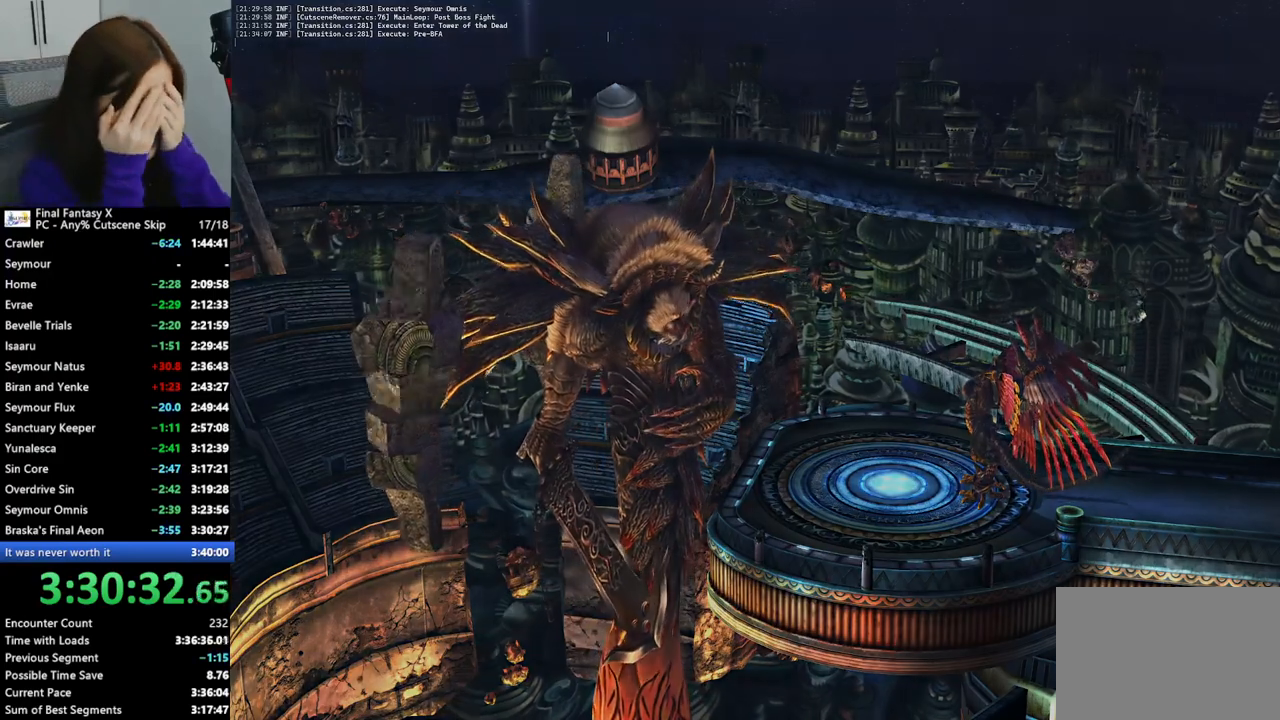
{"buttons": ["L2"], "left_stick": "center", "right_stick": "center", "events": []}
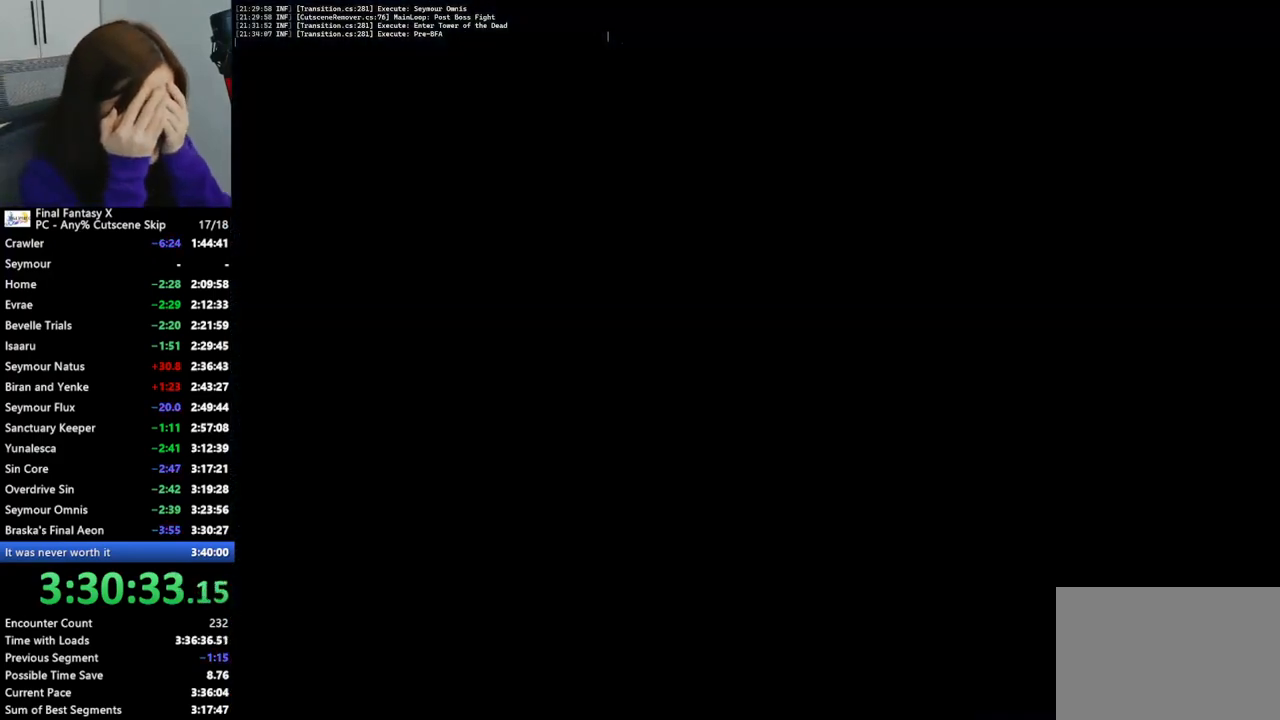
{"buttons": ["L2"], "left_stick": "center", "right_stick": "center", "events": []}
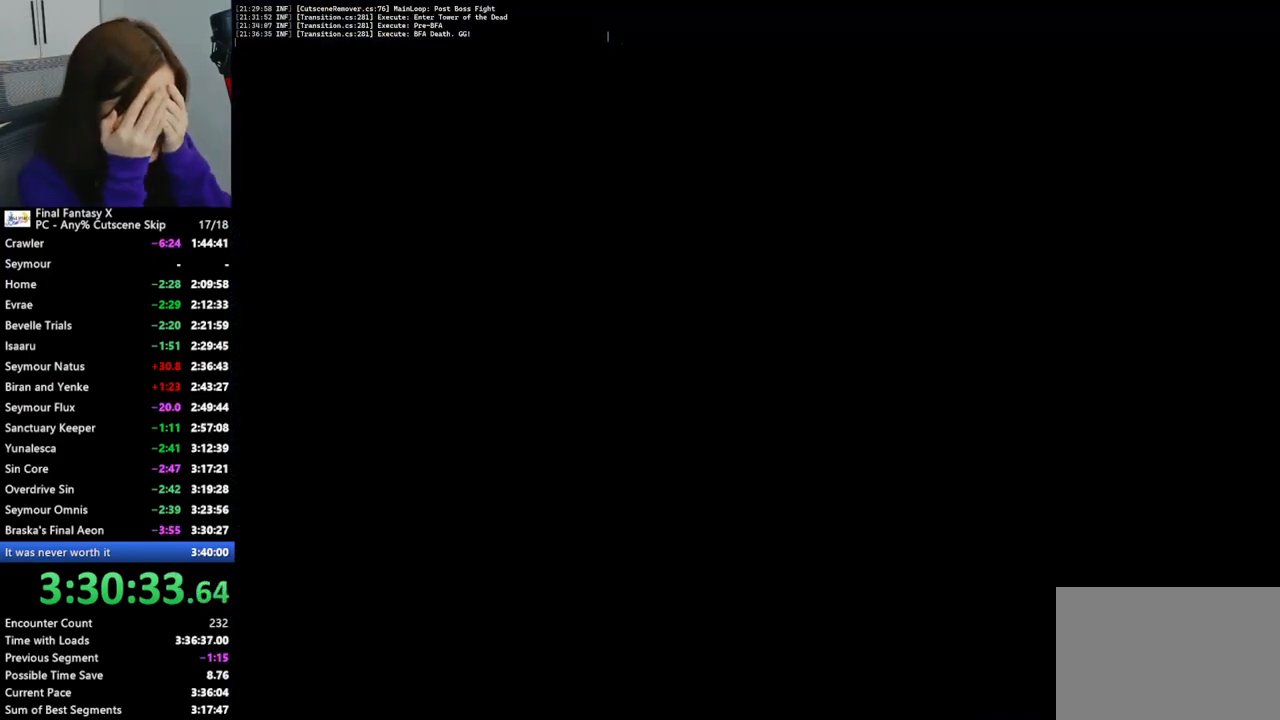
{"buttons": ["L2"], "left_stick": "center", "right_stick": "center", "events": []}
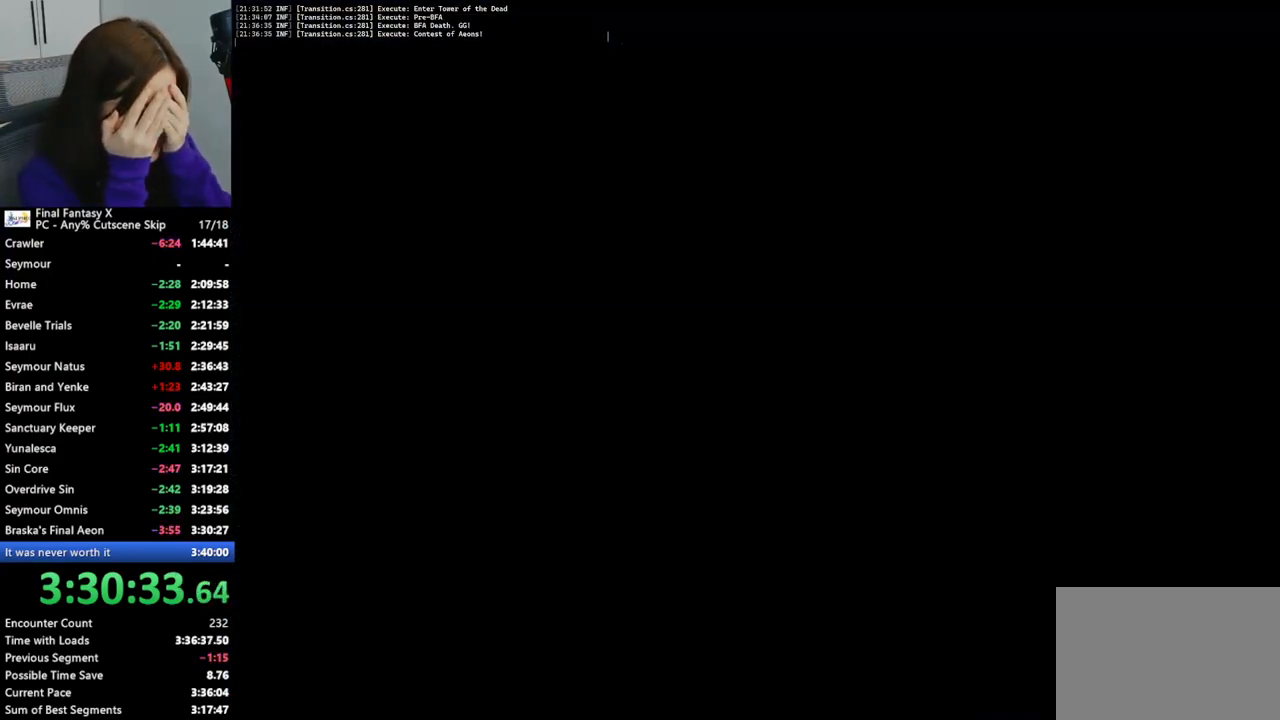
{"buttons": ["L2"], "left_stick": "center", "right_stick": "center", "events": []}
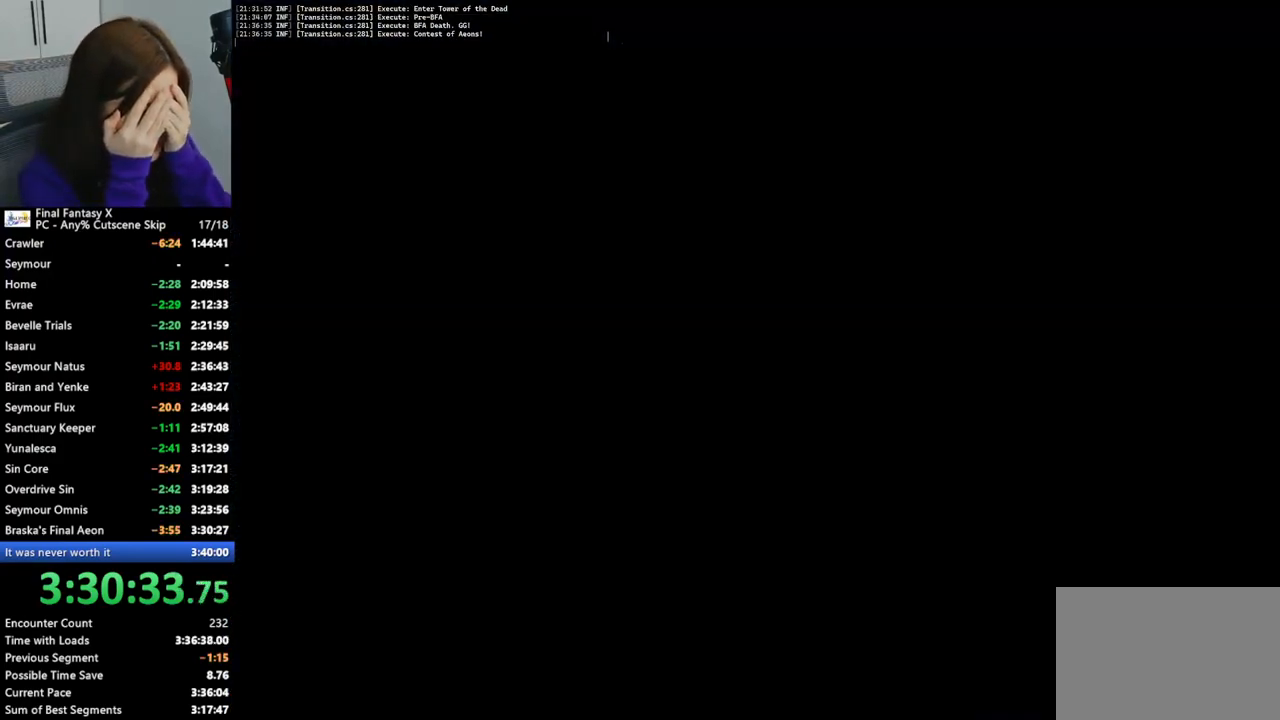
{"buttons": ["L2"], "left_stick": "center", "right_stick": "center", "events": []}
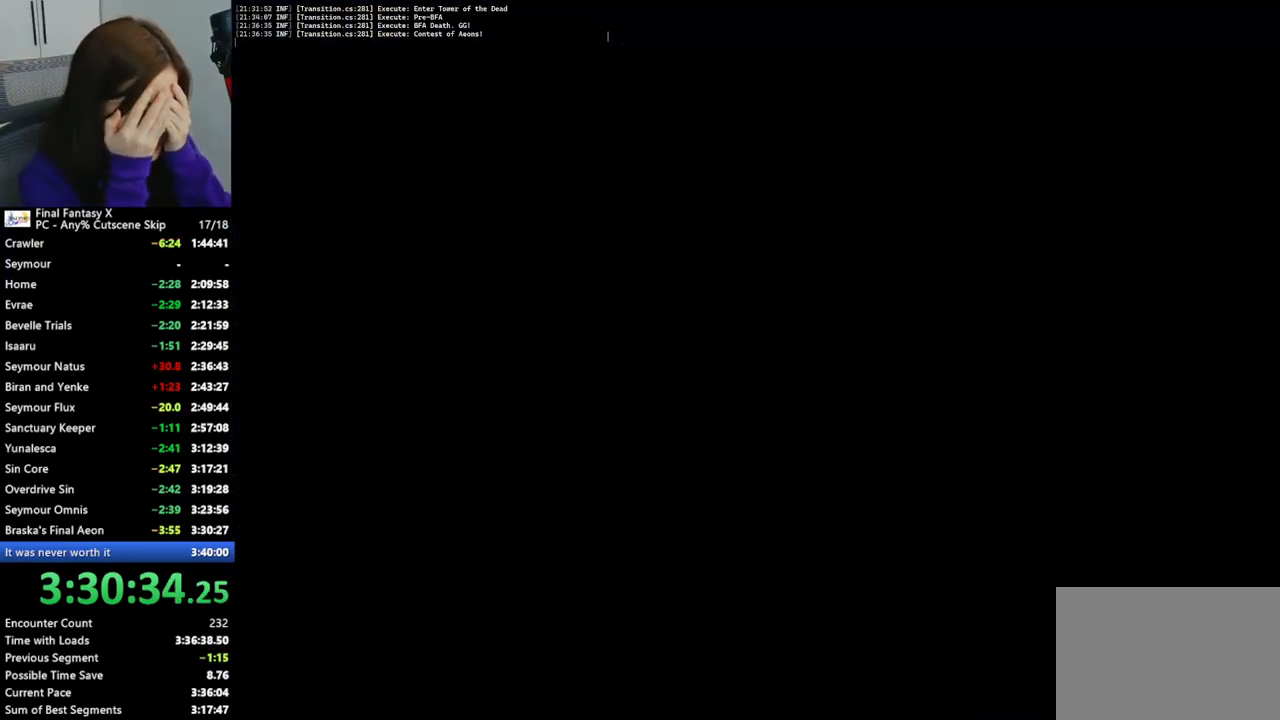
{"buttons": ["L2"], "left_stick": "center", "right_stick": "center", "events": []}
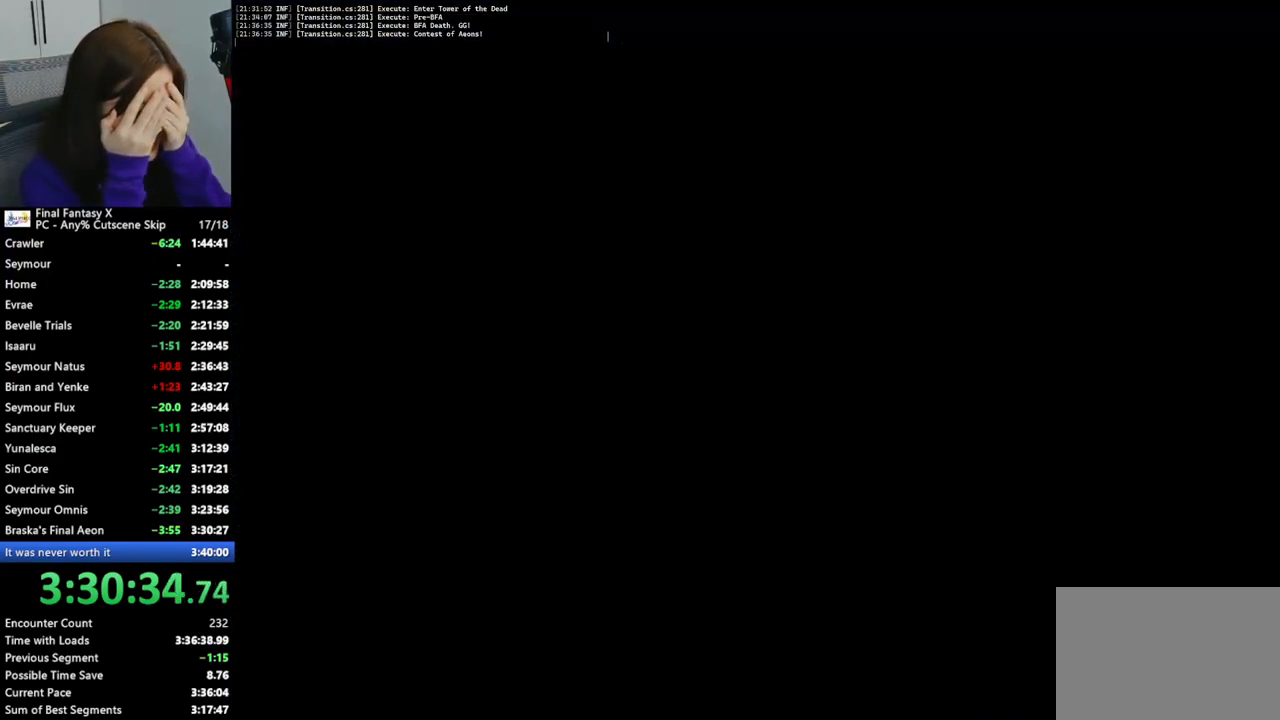
{"buttons": ["L2"], "left_stick": "center", "right_stick": "center", "events": []}